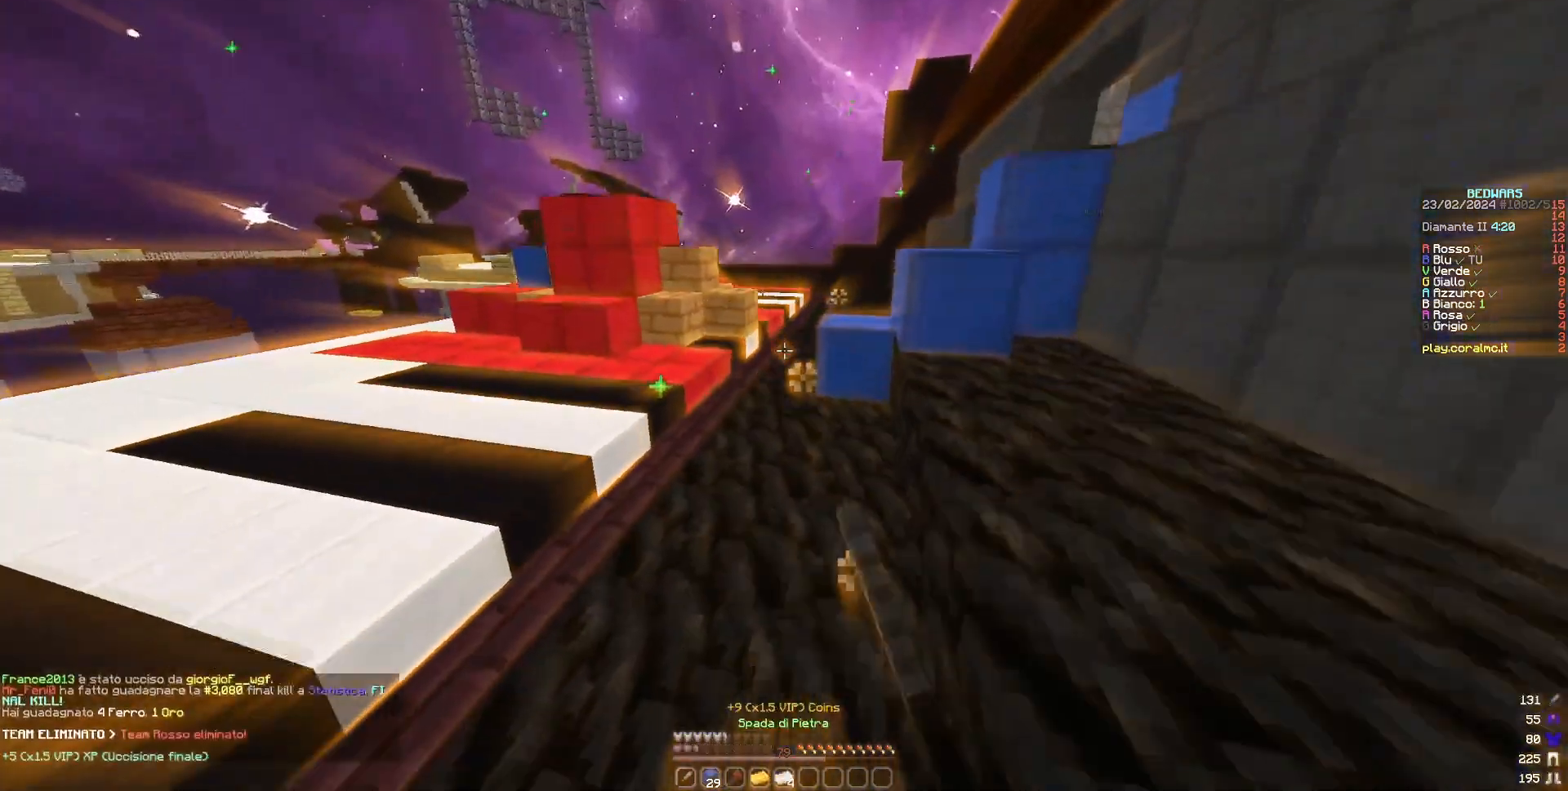
Gameplay with keyboard and mouse; each line is a JSON object with the keys and mouse buttons held at the frame after it. "events" lists presses ("down") and releases ("up") of "a", "d", "s", "w", "mouse_left" and "mouse_right" between this image and that frame as [ms after this image, input, new state], when the widget could be followed in between. "mouse_left", "mouse_right" = the "left", "right" buttons of the "mouse" list. No other keys are recorded. Fast repeated clicks can show as one long hold. Mouse movement is not recorded.
{"keys": ["w"], "mouse": [], "events": [[360, "mouse_right", "down"], [480, "mouse_right", "up"]]}
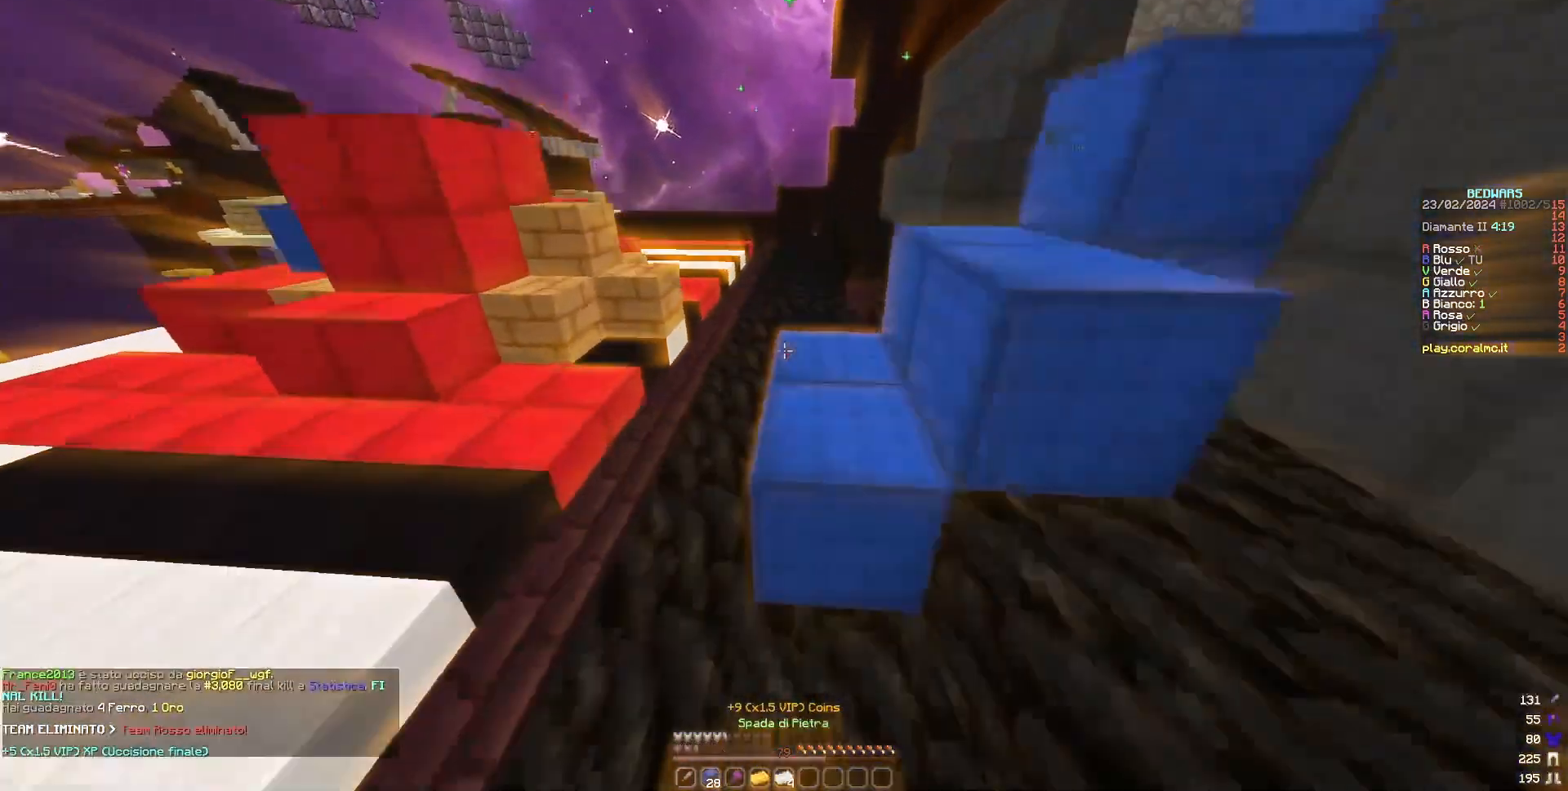
{"keys": ["w"], "mouse": [], "events": []}
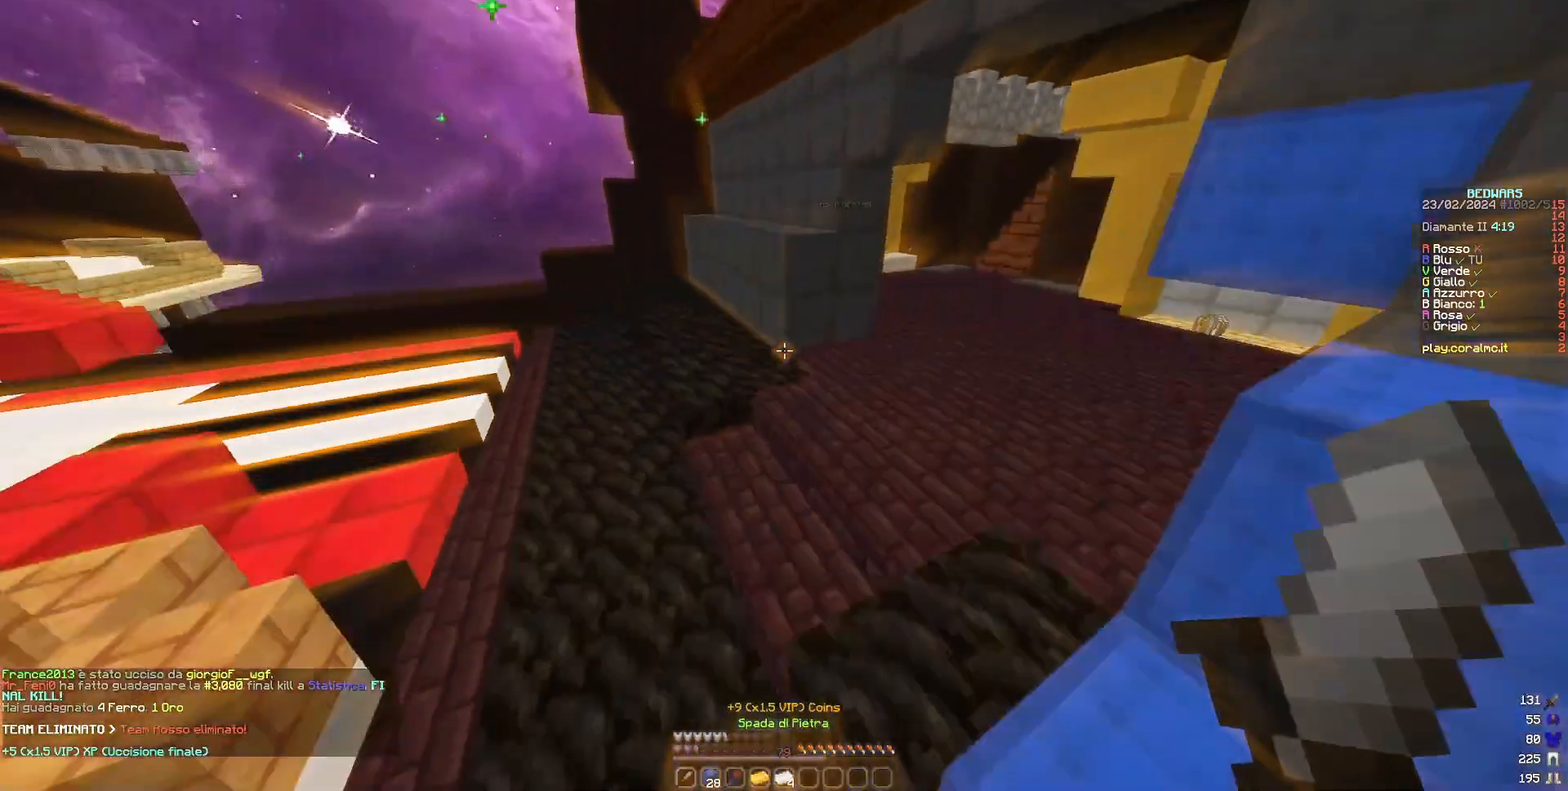
{"keys": ["d", "w"], "mouse": [], "events": [[40, "d", "down"]]}
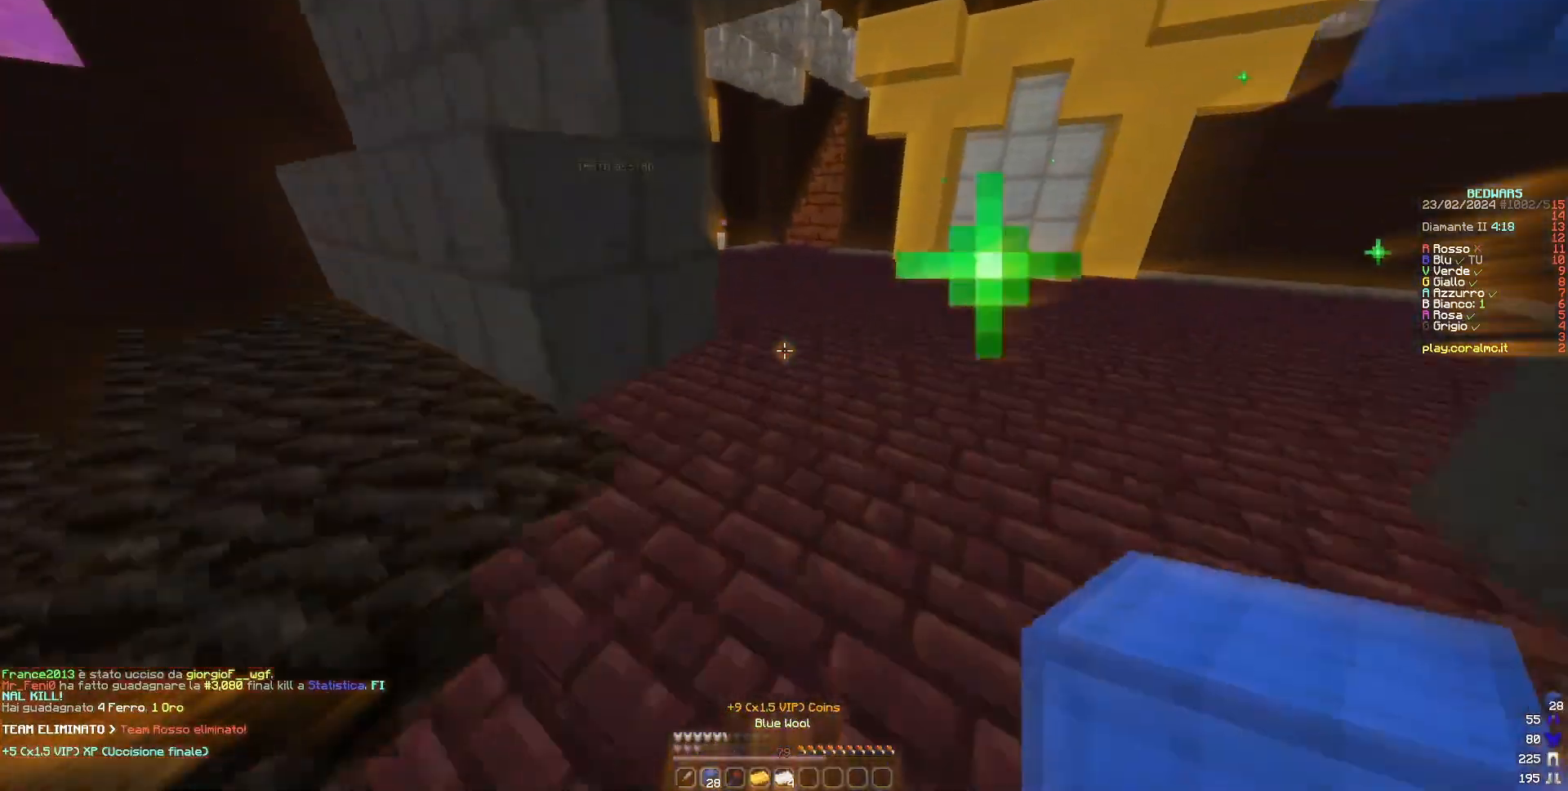
{"keys": ["w"], "mouse": [], "events": [[480, "d", "up"]]}
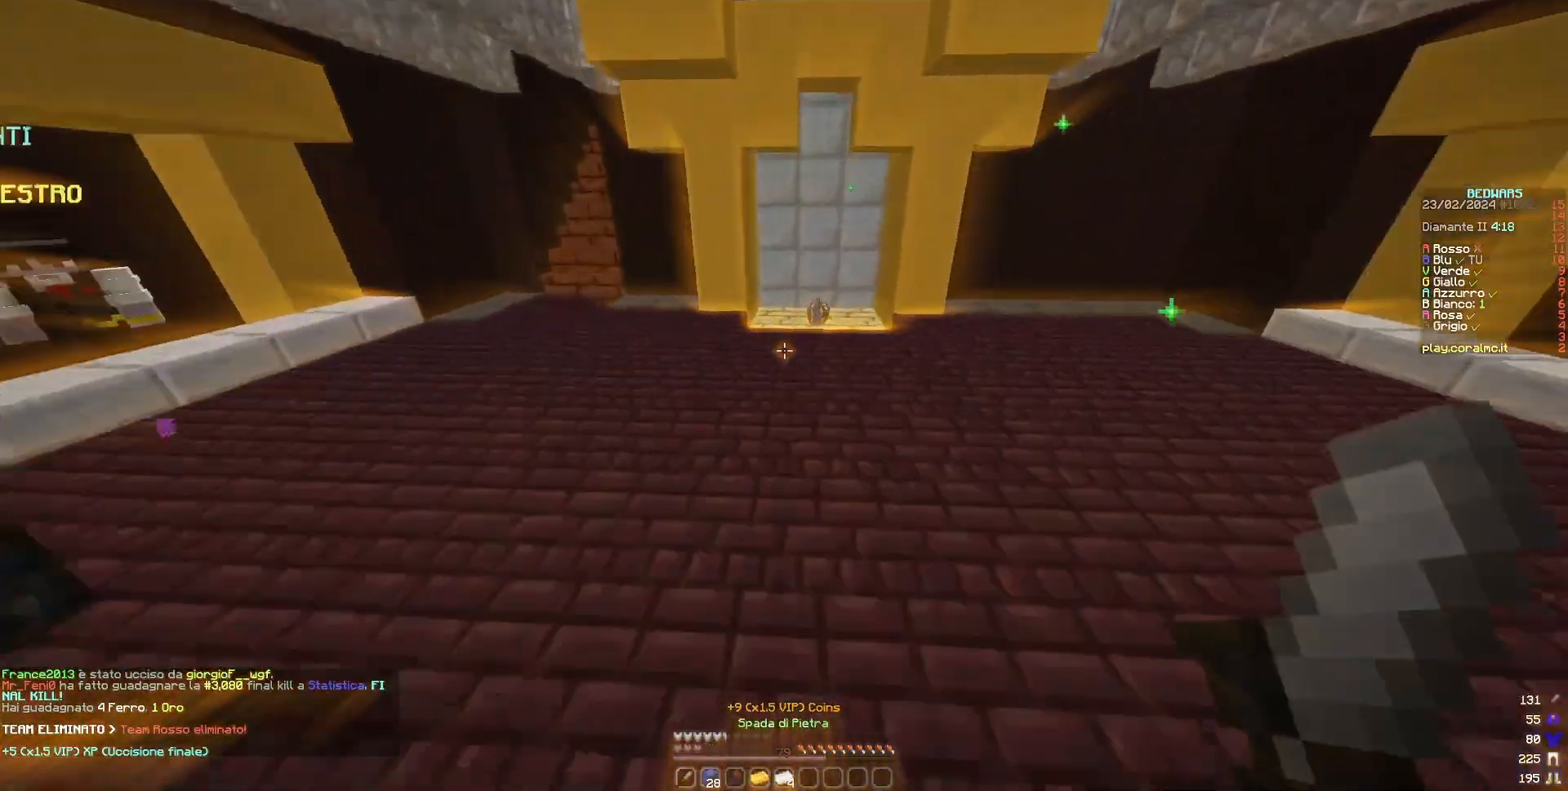
{"keys": ["w"], "mouse": [], "events": []}